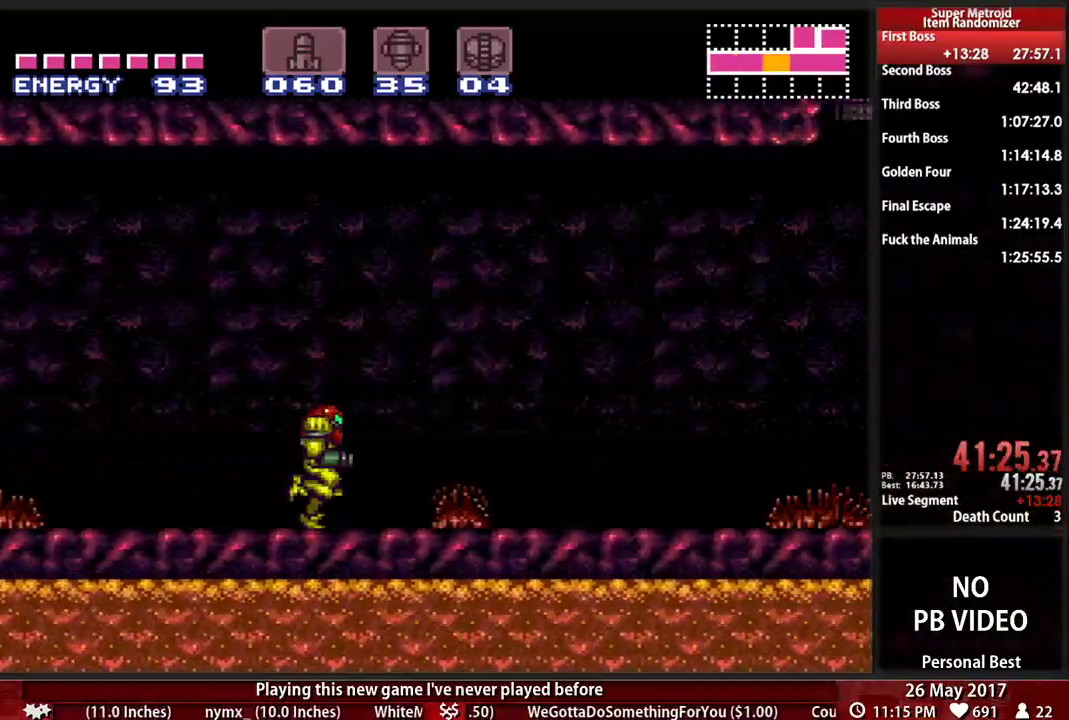
Gameplay with a controller (Nintendo layout); each line is a JSON object with the inputs held at the frame after it (dt_ms = milliseconds from this image to that frame). "events" lists button and stick changes between this image and that frame as [ms after this image, input, new state], when the widget could be followed in between. Not read: L3 R3 SELECT START.
{"dt_ms": 500, "buttons": ["B", "DPAD_RIGHT"], "events": [[241, "DPAD_DOWN", "down"], [259, "DPAD_RIGHT", "up"], [362, "DPAD_DOWN", "up"], [362, "DPAD_RIGHT", "down"]]}
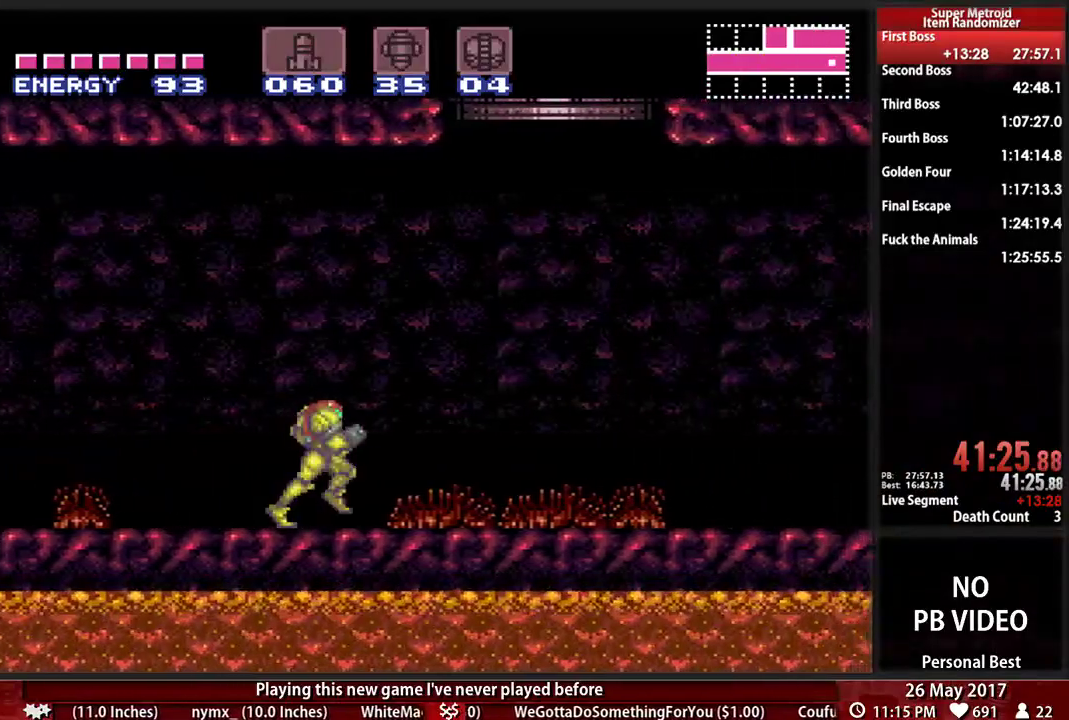
{"dt_ms": 500, "buttons": ["A", "DPAD_LEFT"]}
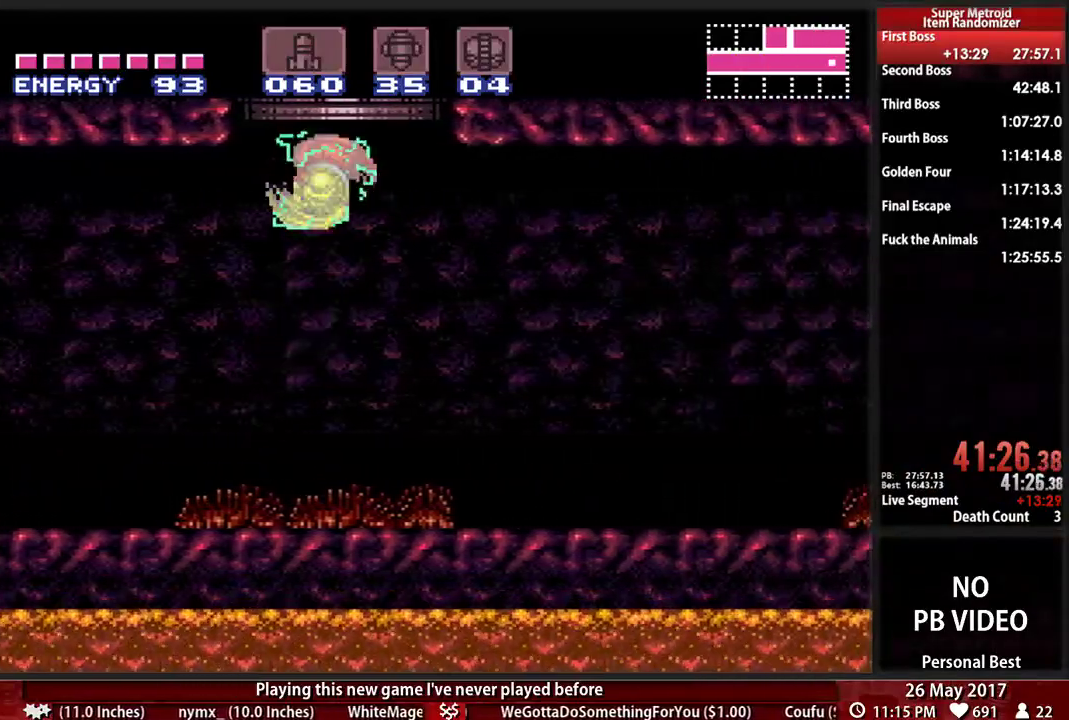
{"dt_ms": 500, "buttons": ["A", "DPAD_LEFT"], "events": []}
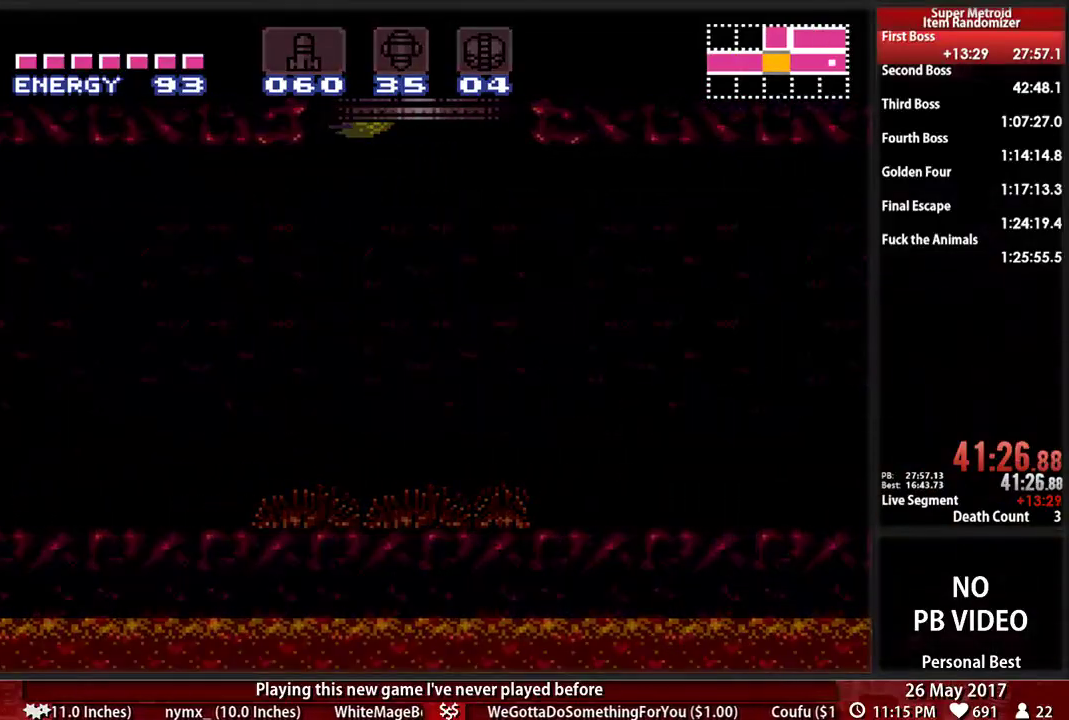
{"dt_ms": 500, "buttons": ["A", "DPAD_LEFT"], "events": []}
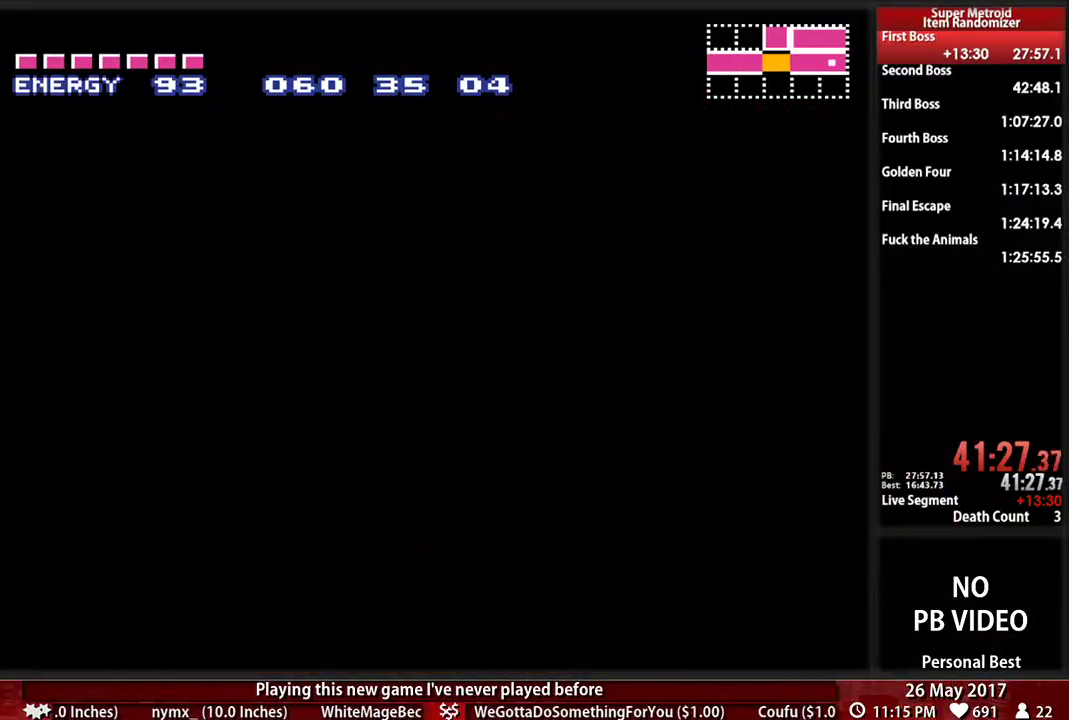
{"dt_ms": 500, "buttons": ["A", "DPAD_LEFT"], "events": []}
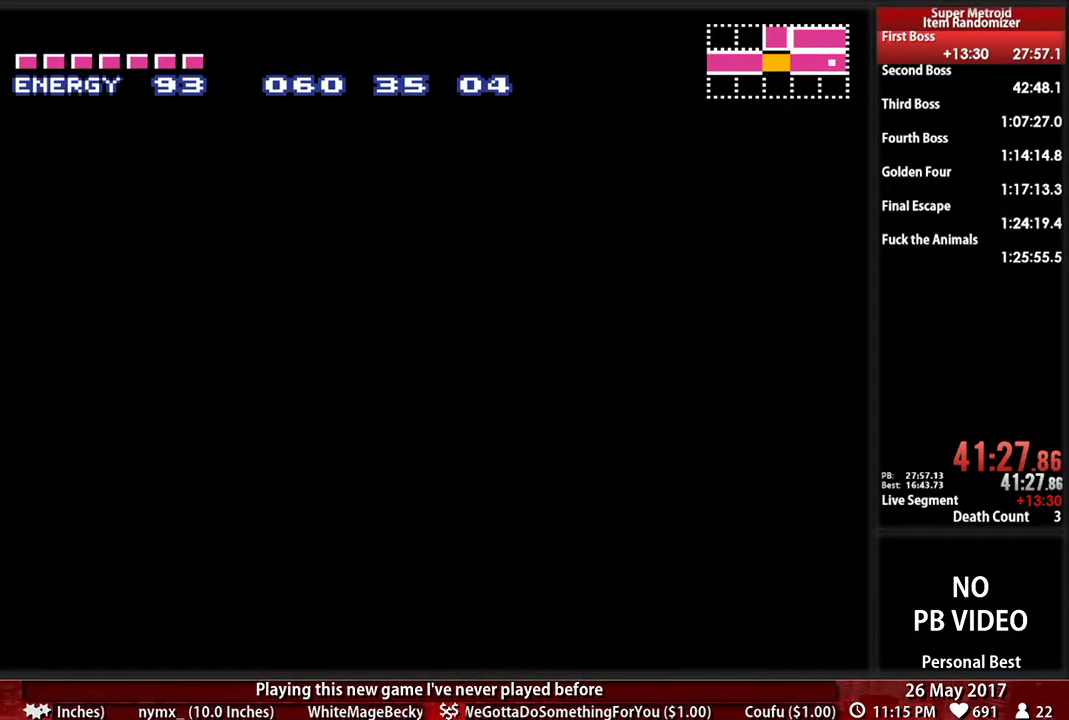
{"dt_ms": 500, "buttons": ["A", "DPAD_LEFT"], "events": []}
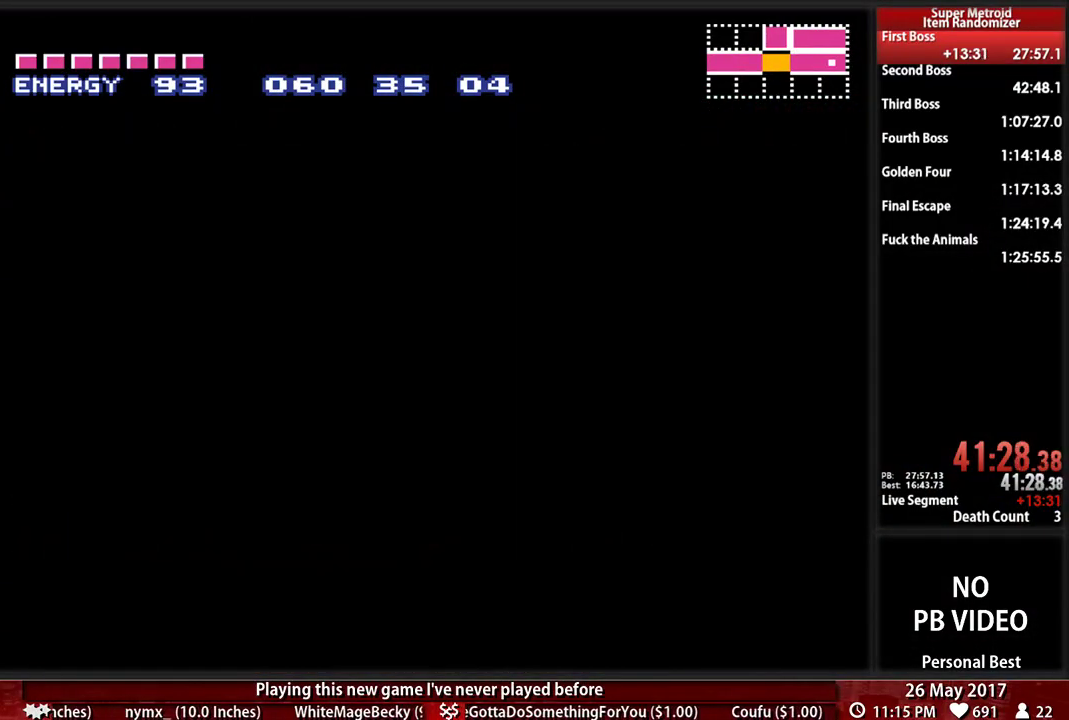
{"dt_ms": 500, "buttons": ["A", "DPAD_LEFT"], "events": []}
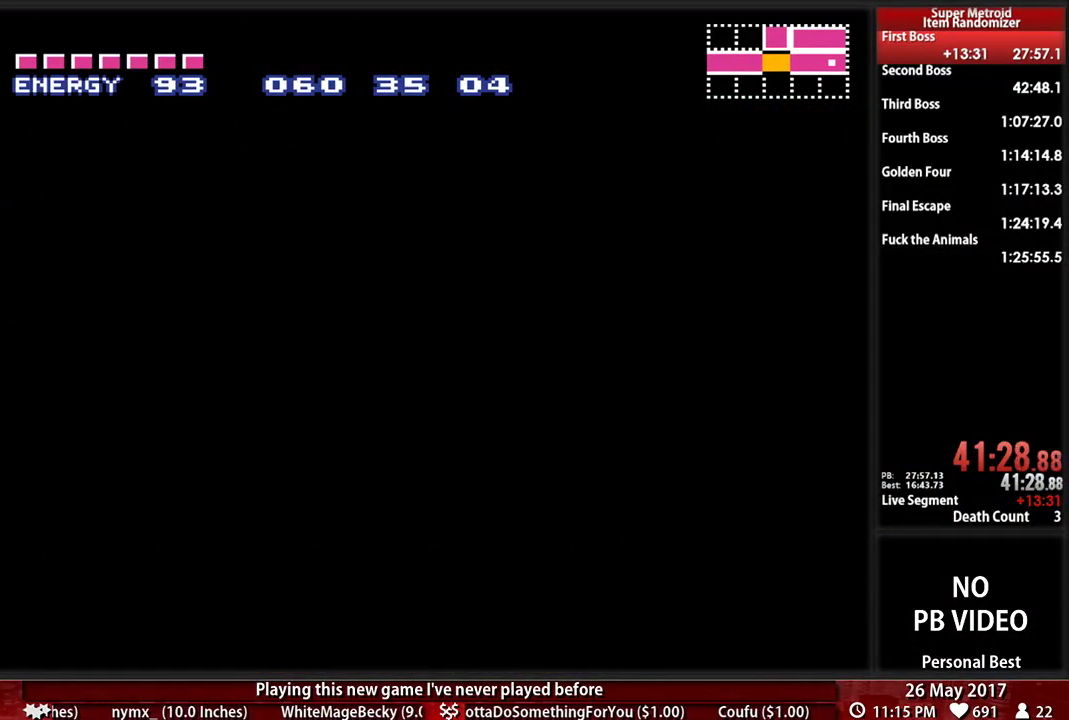
{"dt_ms": 500, "buttons": ["A", "DPAD_LEFT"], "events": []}
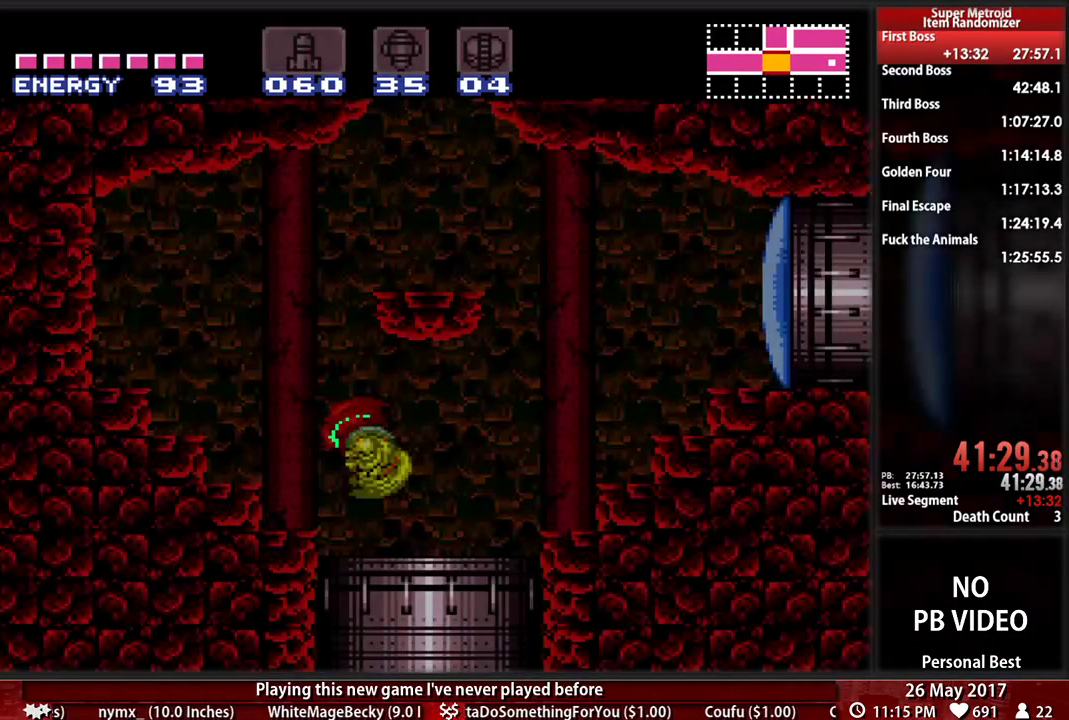
{"dt_ms": 500, "buttons": ["DPAD_LEFT"], "events": [[431, "A", "up"]]}
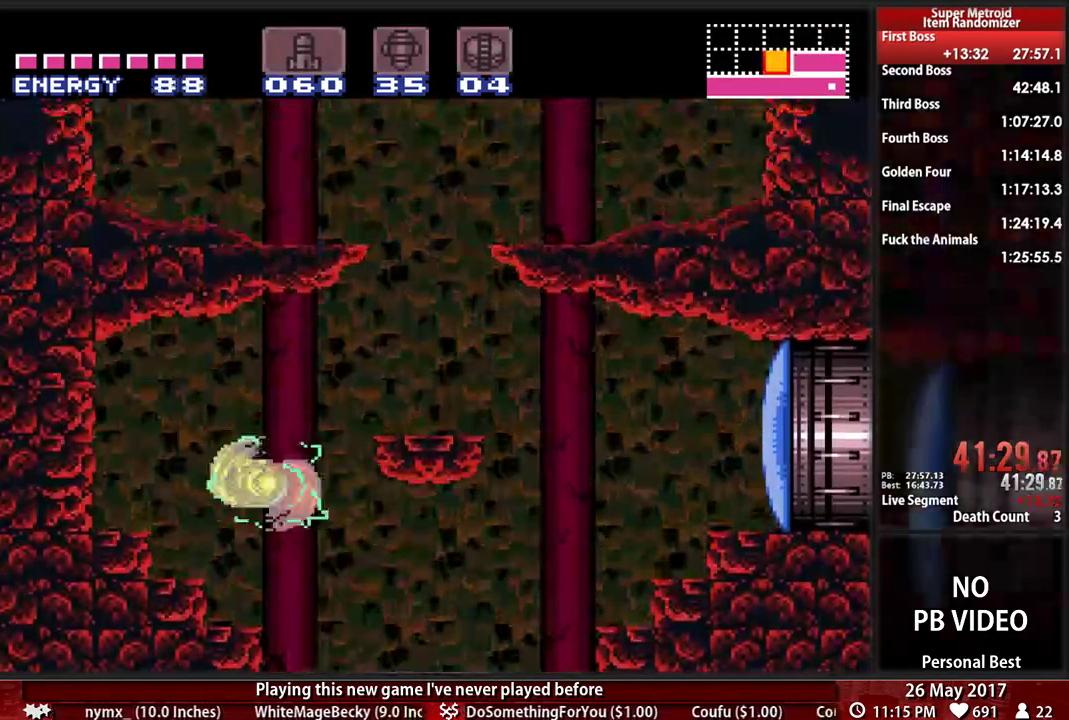
{"dt_ms": 1000, "buttons": ["DPAD_UP"]}
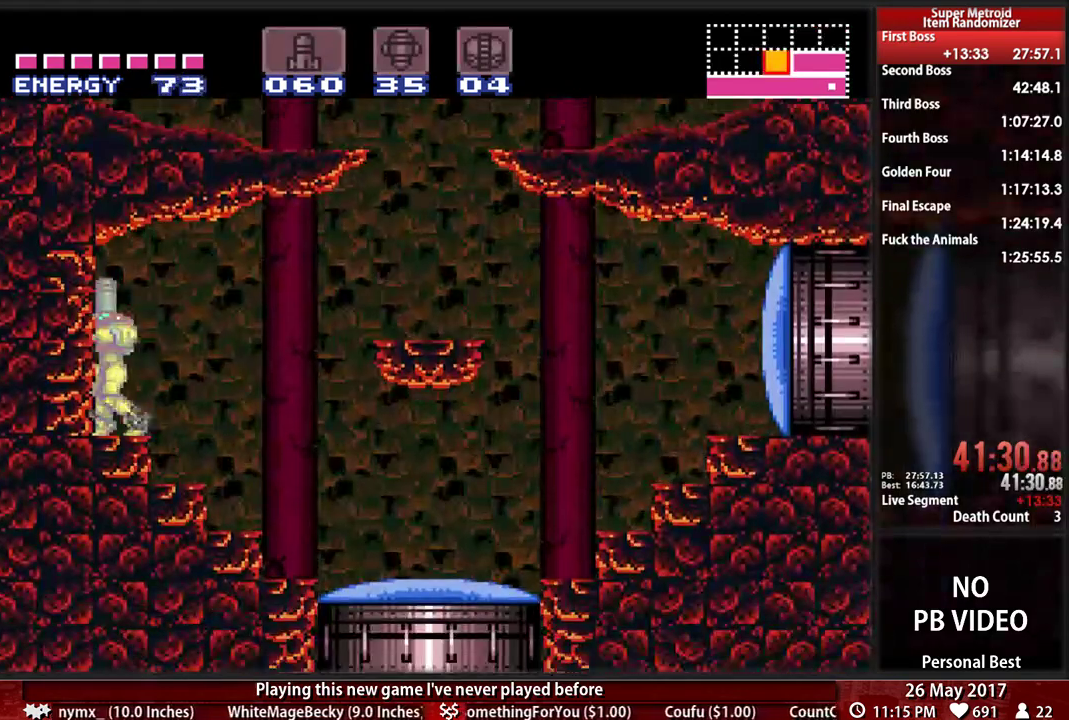
{"dt_ms": 500, "buttons": ["A", "DPAD_LEFT"], "events": [[172, "DPAD_UP", "up"], [328, "A", "down"], [466, "DPAD_LEFT", "down"]]}
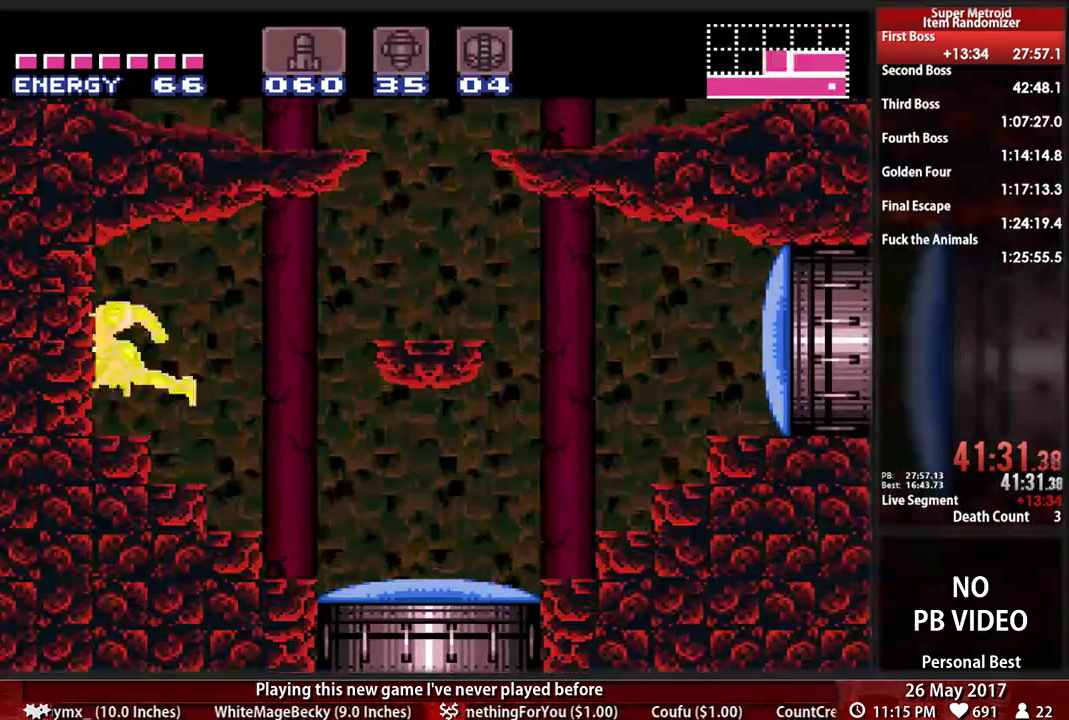
{"dt_ms": 500, "buttons": ["A", "DPAD_LEFT"], "events": []}